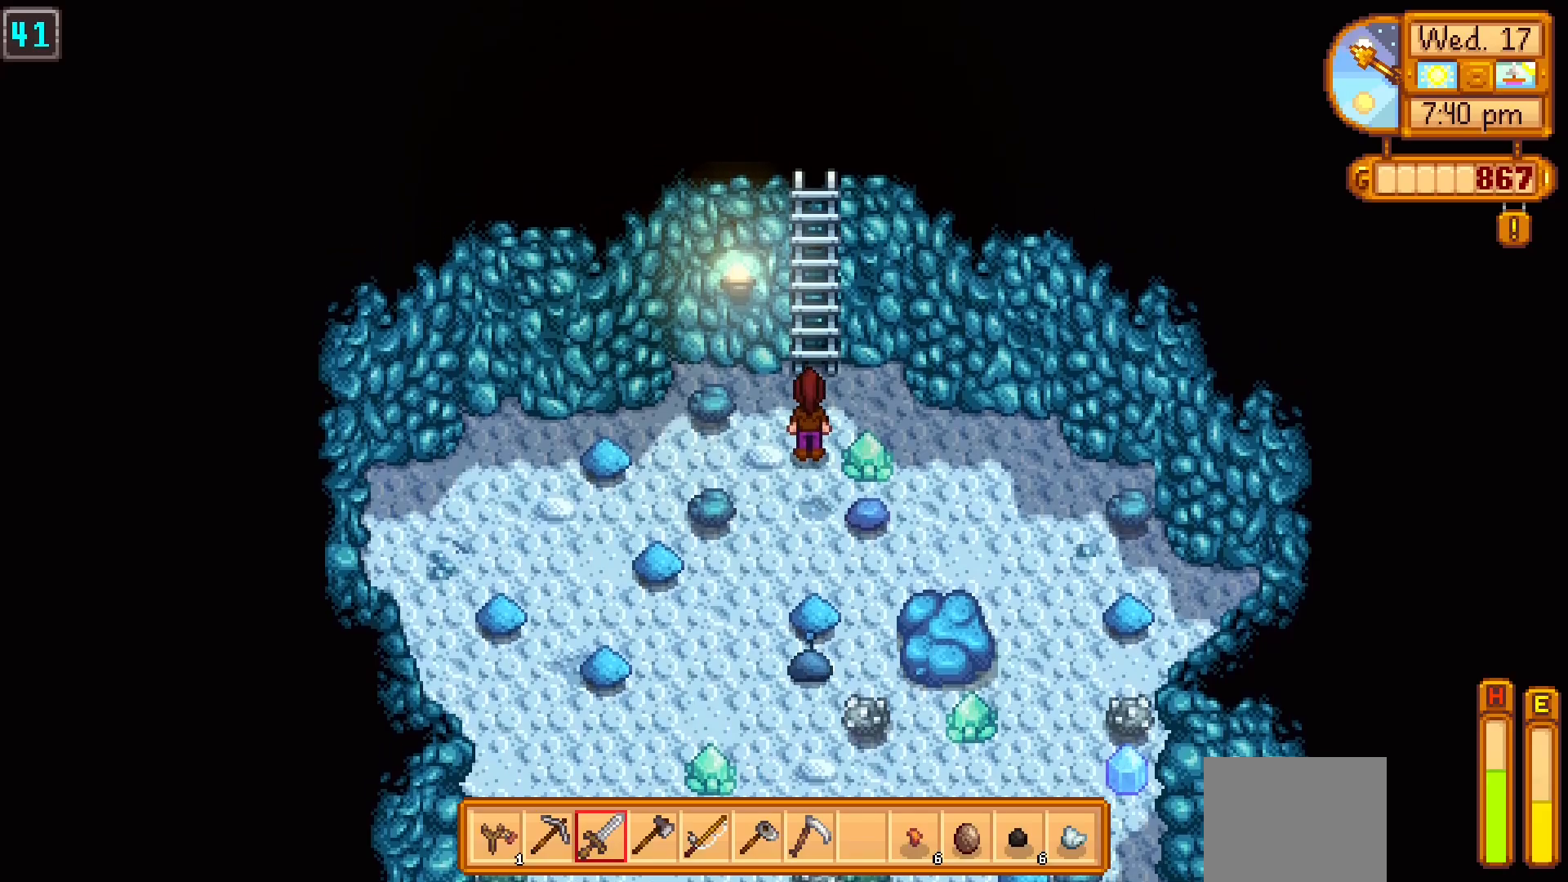
Gameplay with a controller (Xbox layout); each line is a JSON object with the inputs held at the frame after it. "events" lists button and stick changes between this image and that frame as [ms after this image, input, new state], when the widget could be followed in between. Not read: L3 R3 right_stick.
{"buttons": [], "left_stick": "center", "events": []}
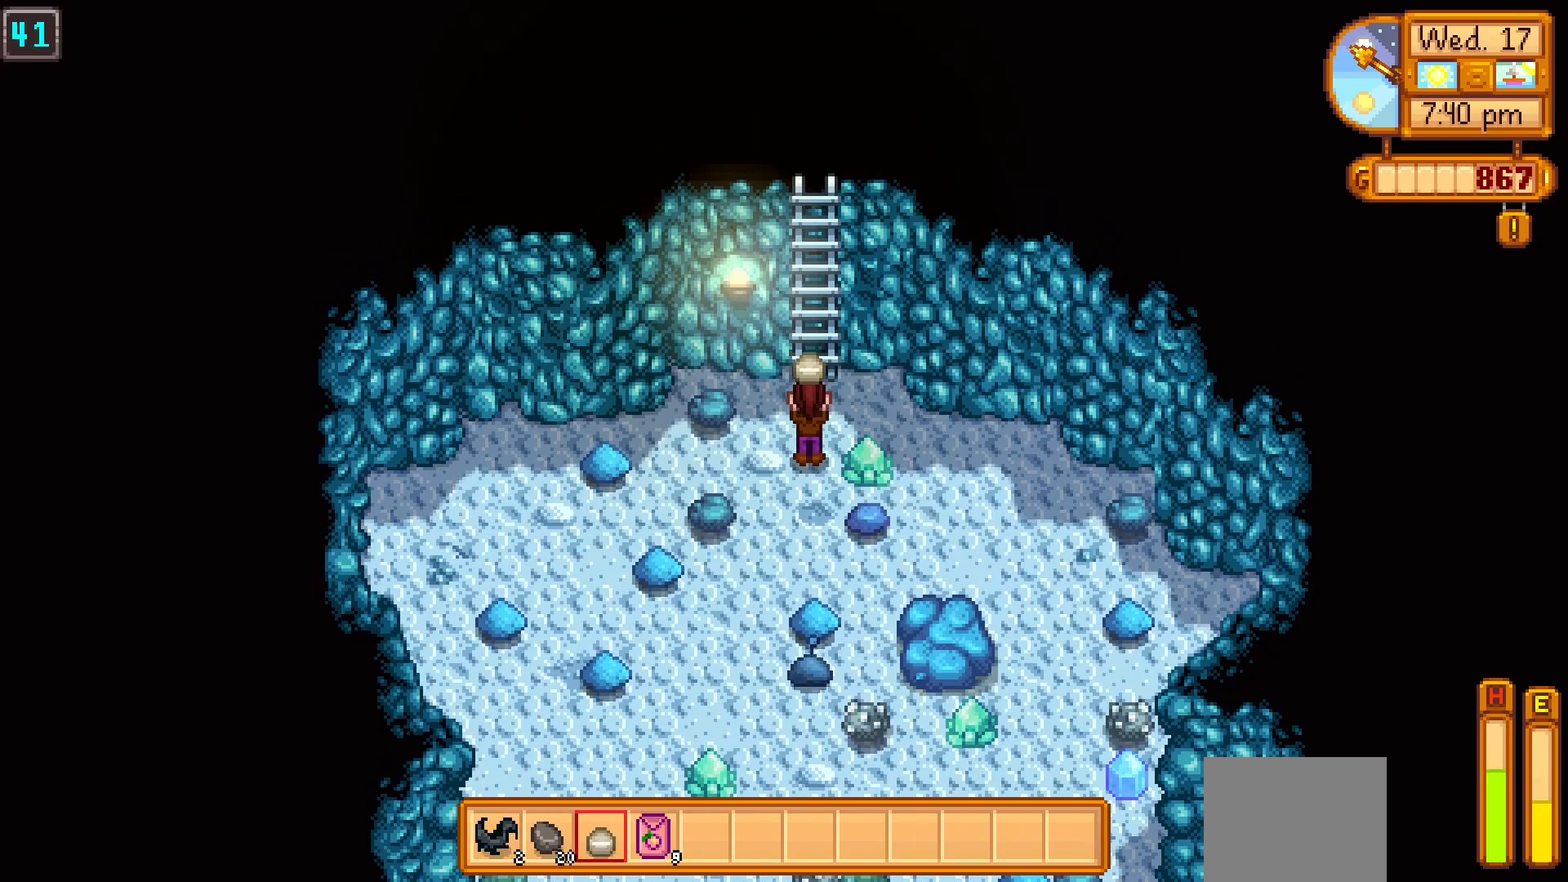
{"buttons": [], "left_stick": "center", "events": []}
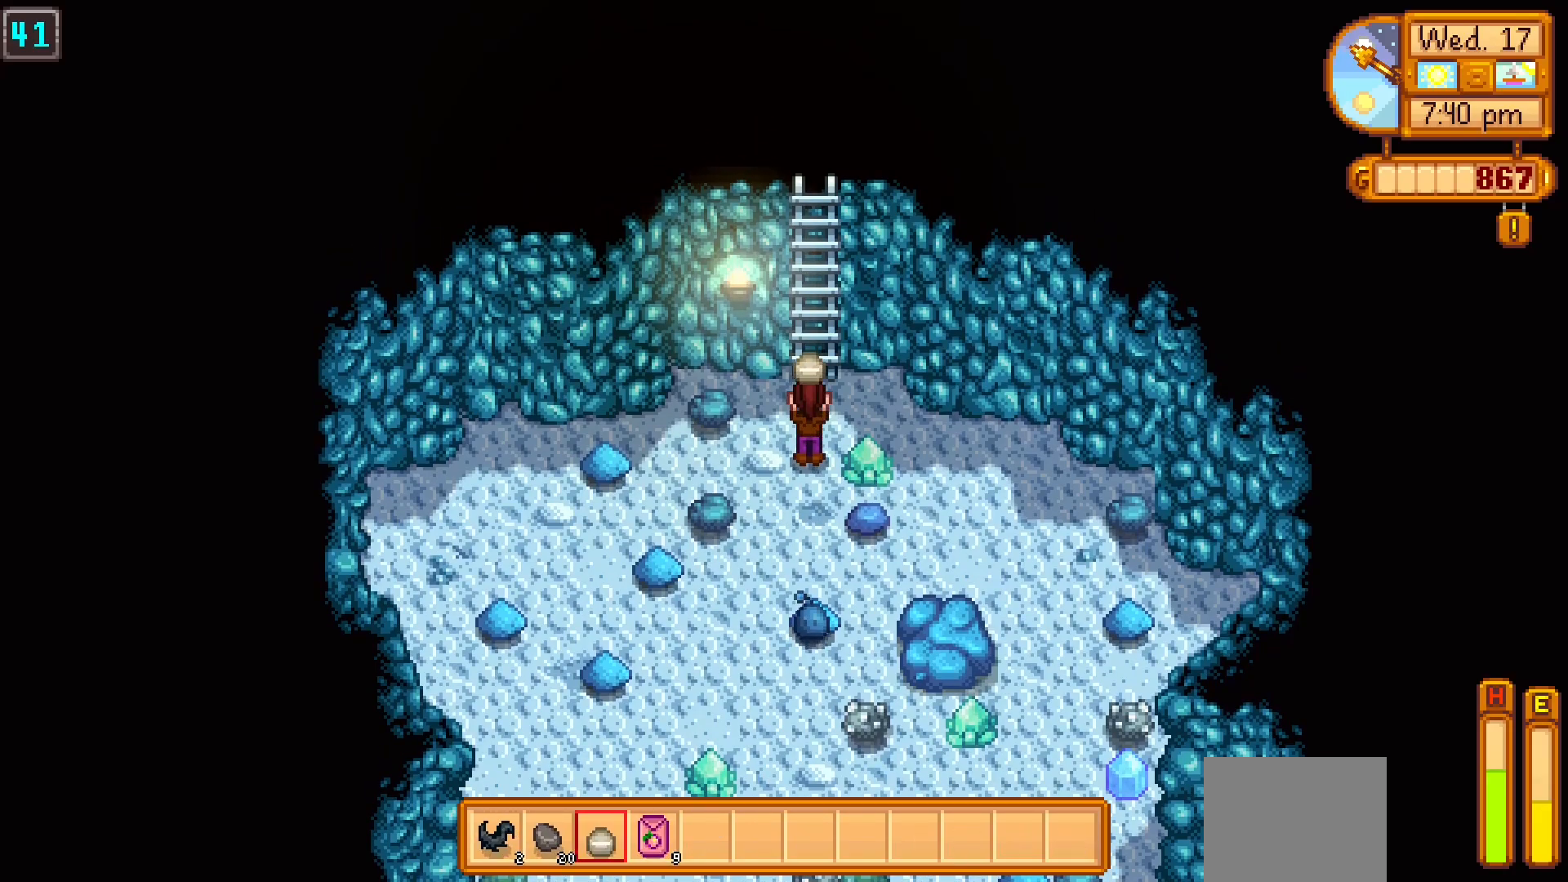
{"buttons": [], "left_stick": "center", "events": []}
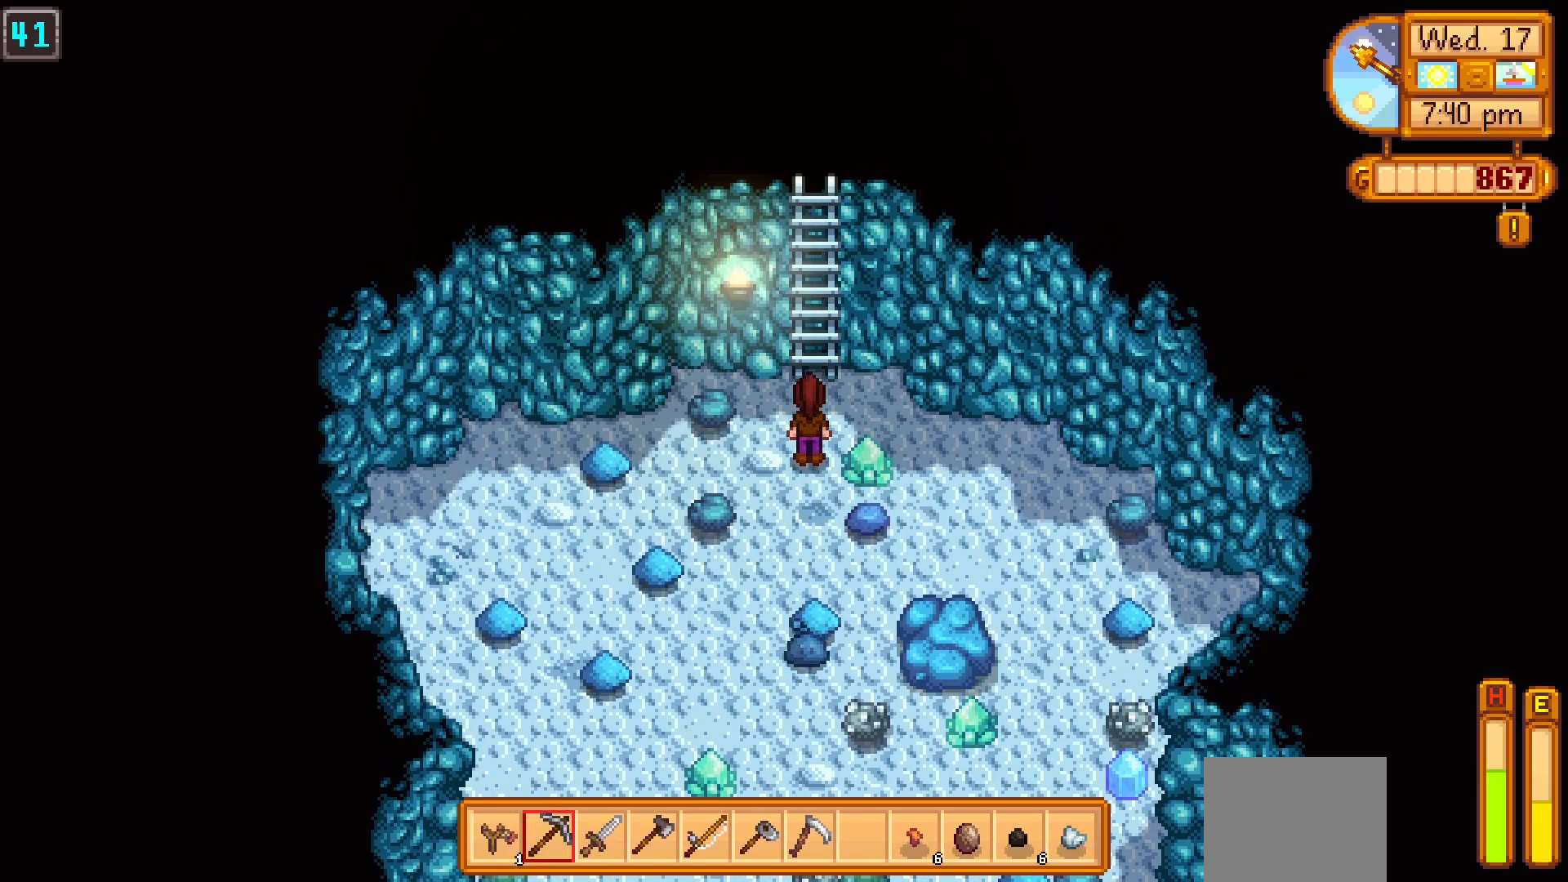
{"buttons": ["X"], "left_stick": "center", "events": [[350, "left_stick", "down"], [467, "X", "down"], [483, "left_stick", "center"]]}
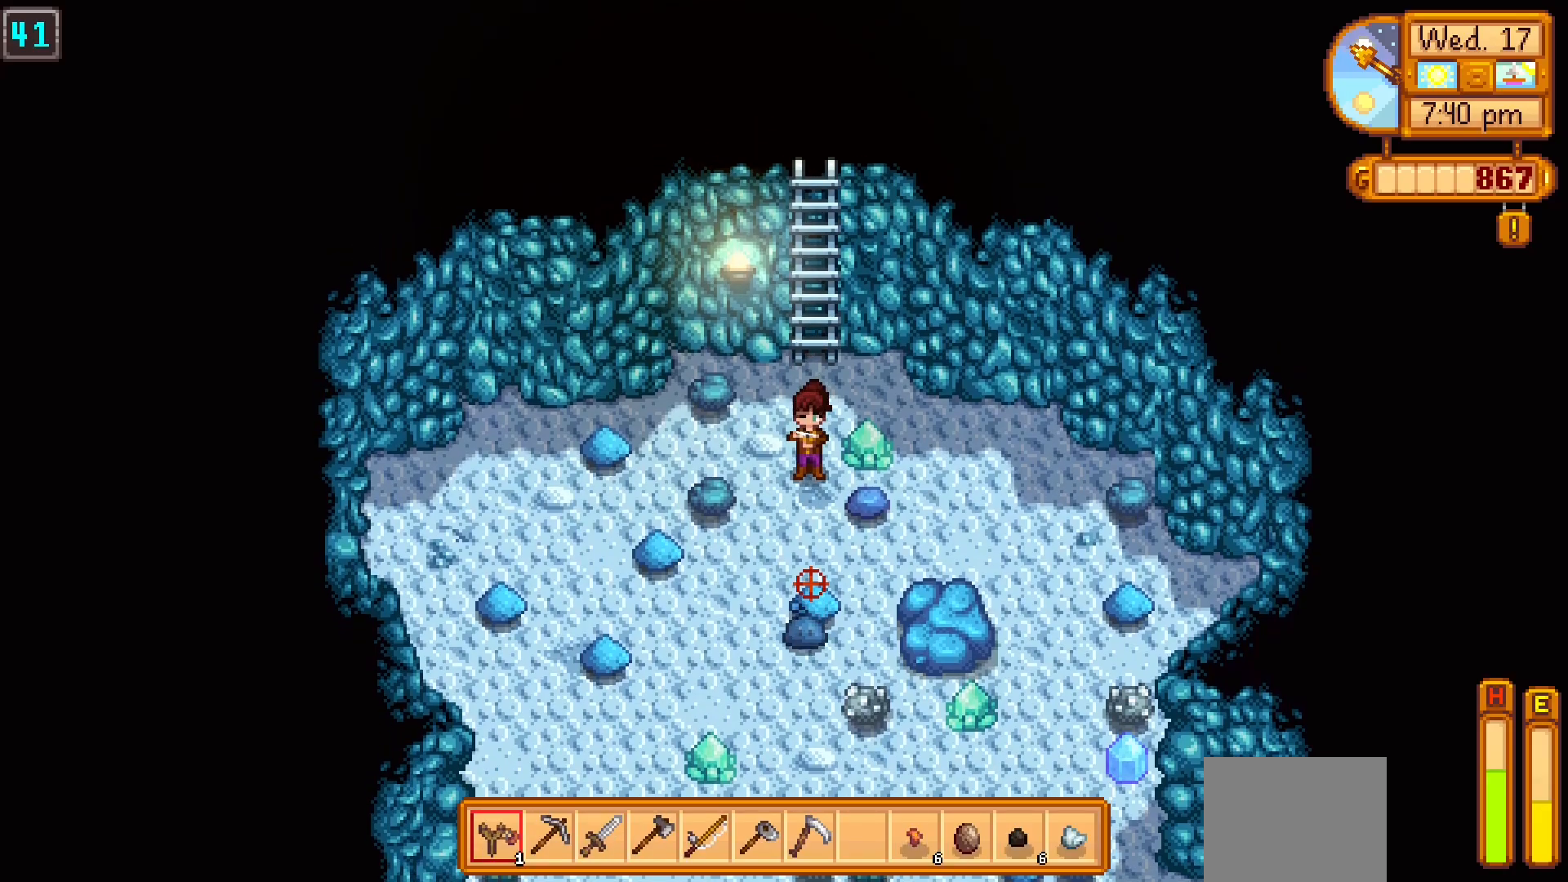
{"buttons": ["X"], "left_stick": "down", "events": [[283, "left_stick", "down"]]}
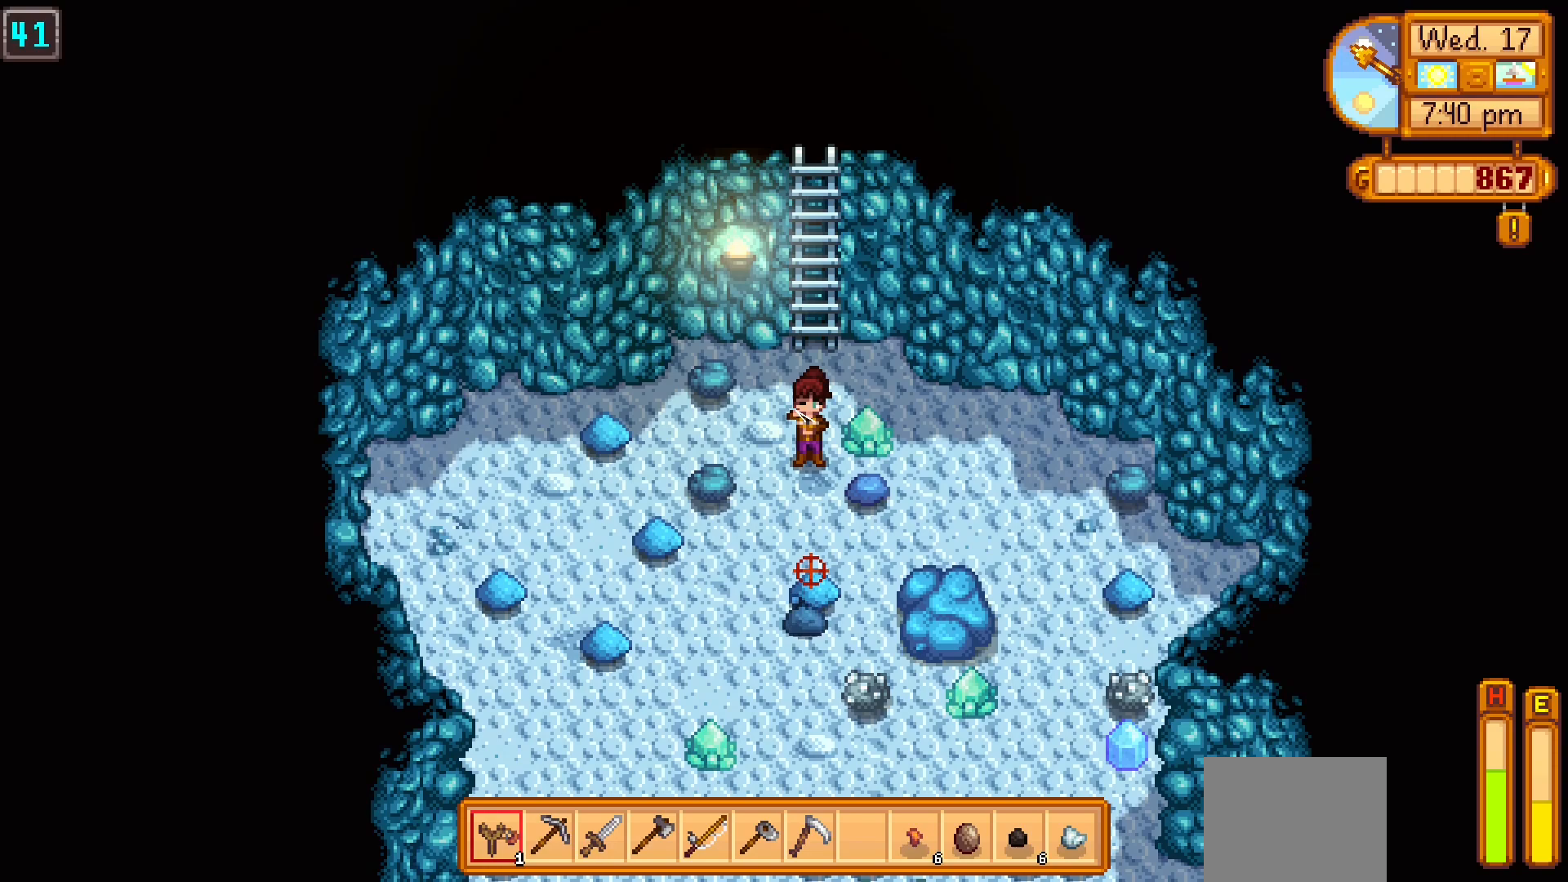
{"buttons": [], "left_stick": "center", "events": [[17, "left_stick", "center"], [250, "X", "up"]]}
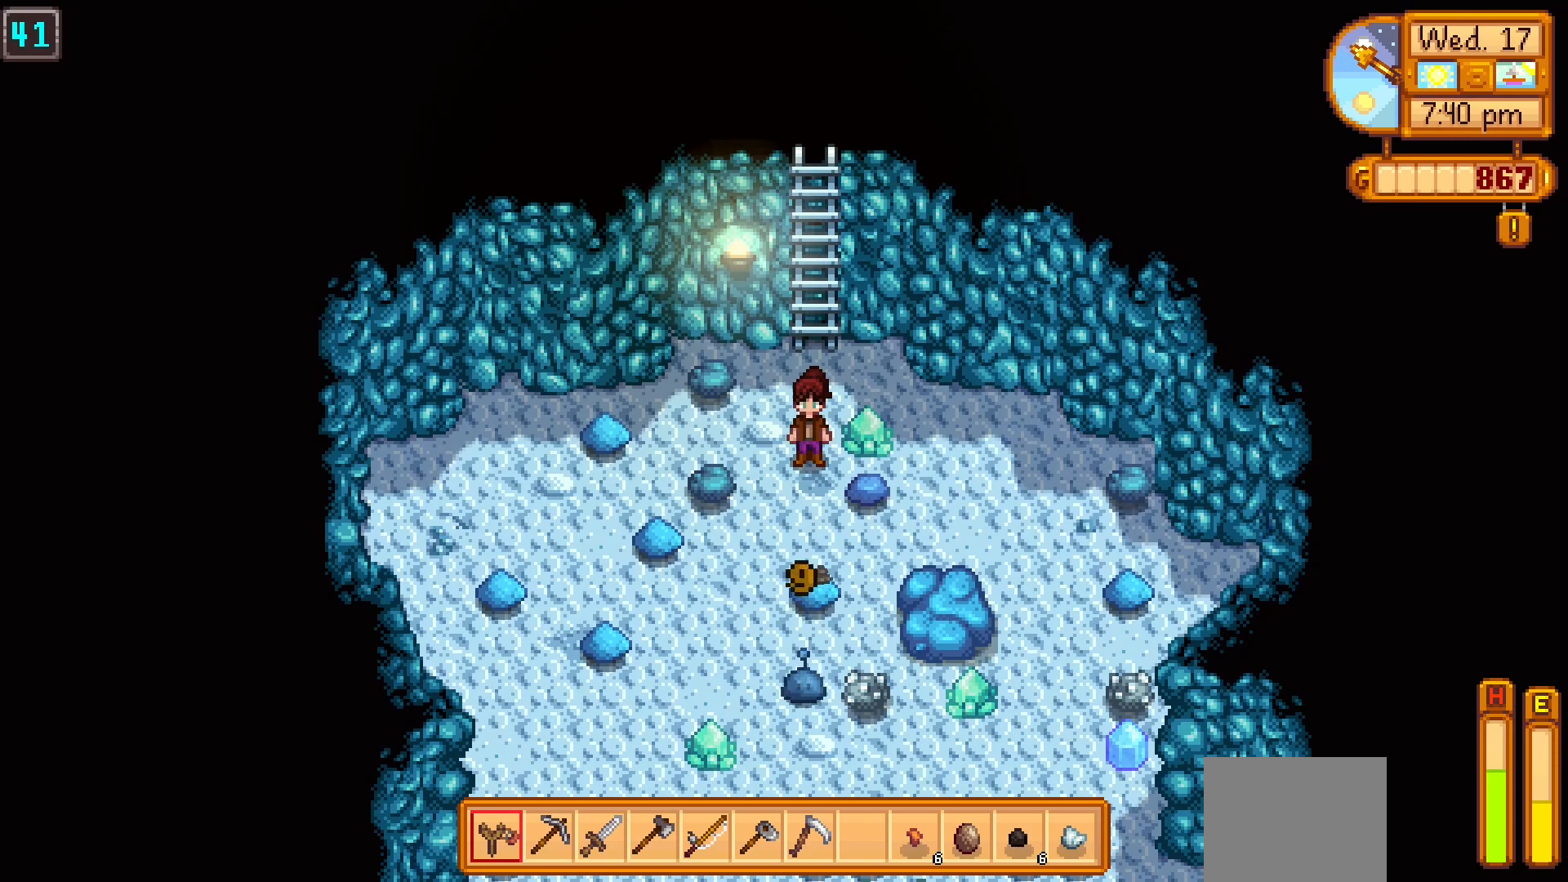
{"buttons": [], "left_stick": "center", "events": []}
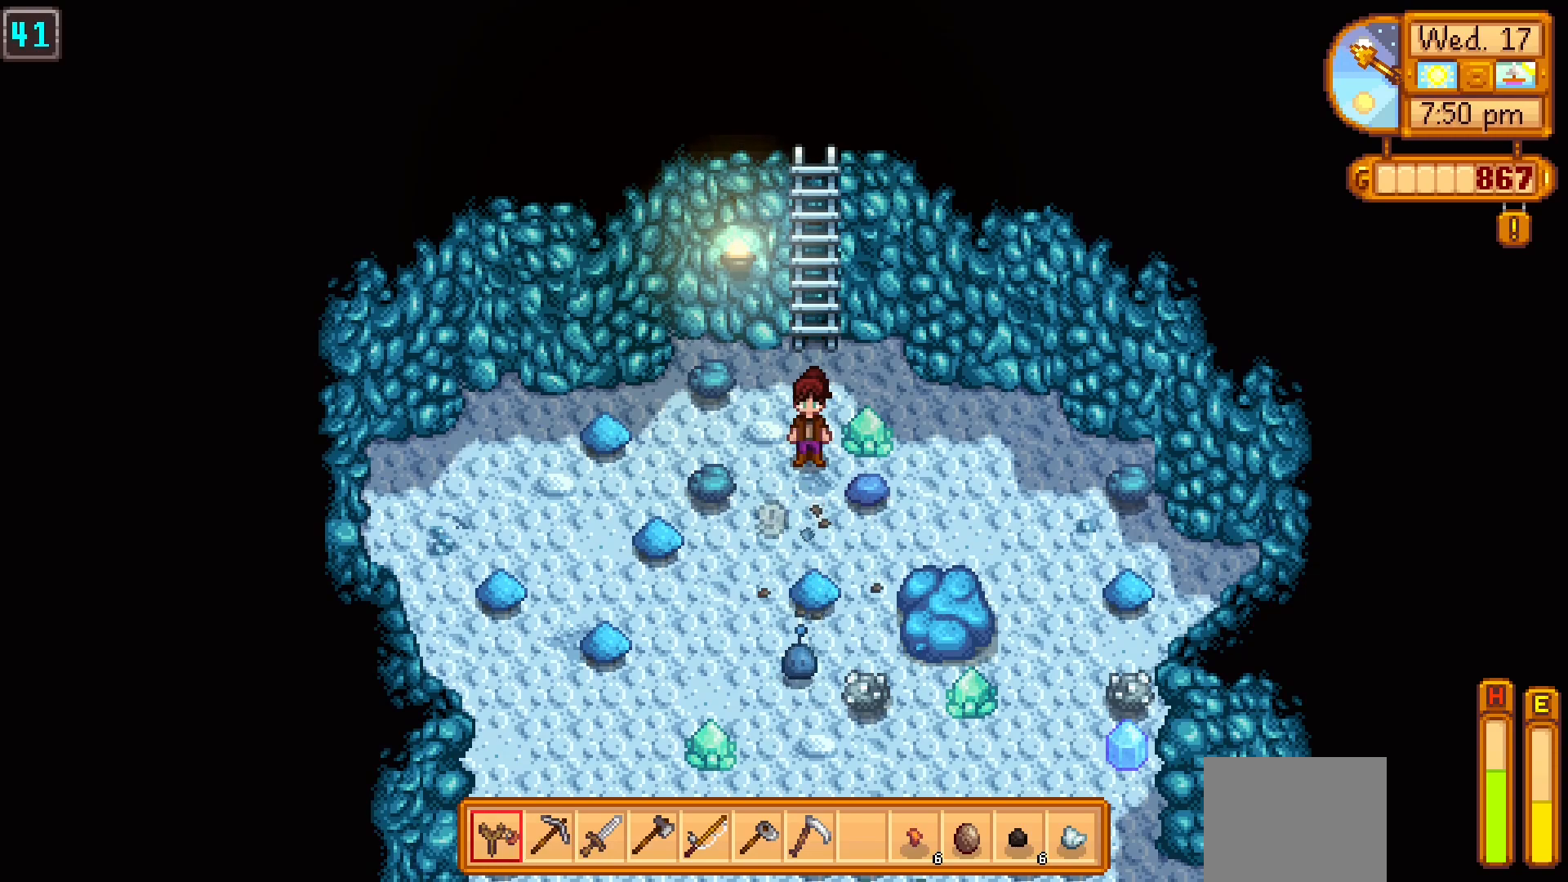
{"buttons": [], "left_stick": "center", "events": []}
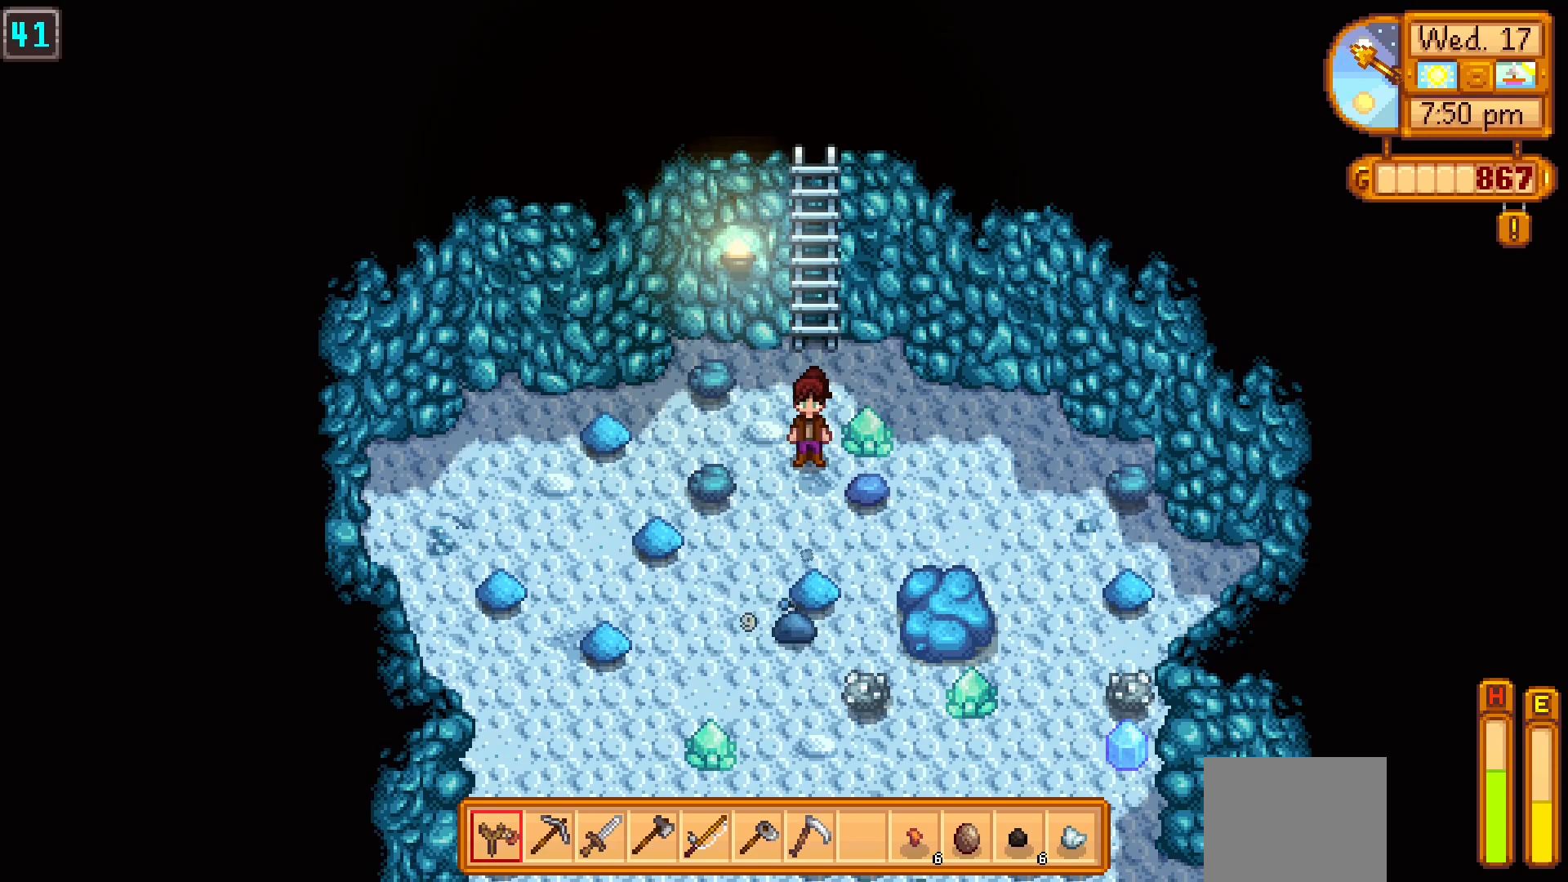
{"buttons": [], "left_stick": "center", "events": []}
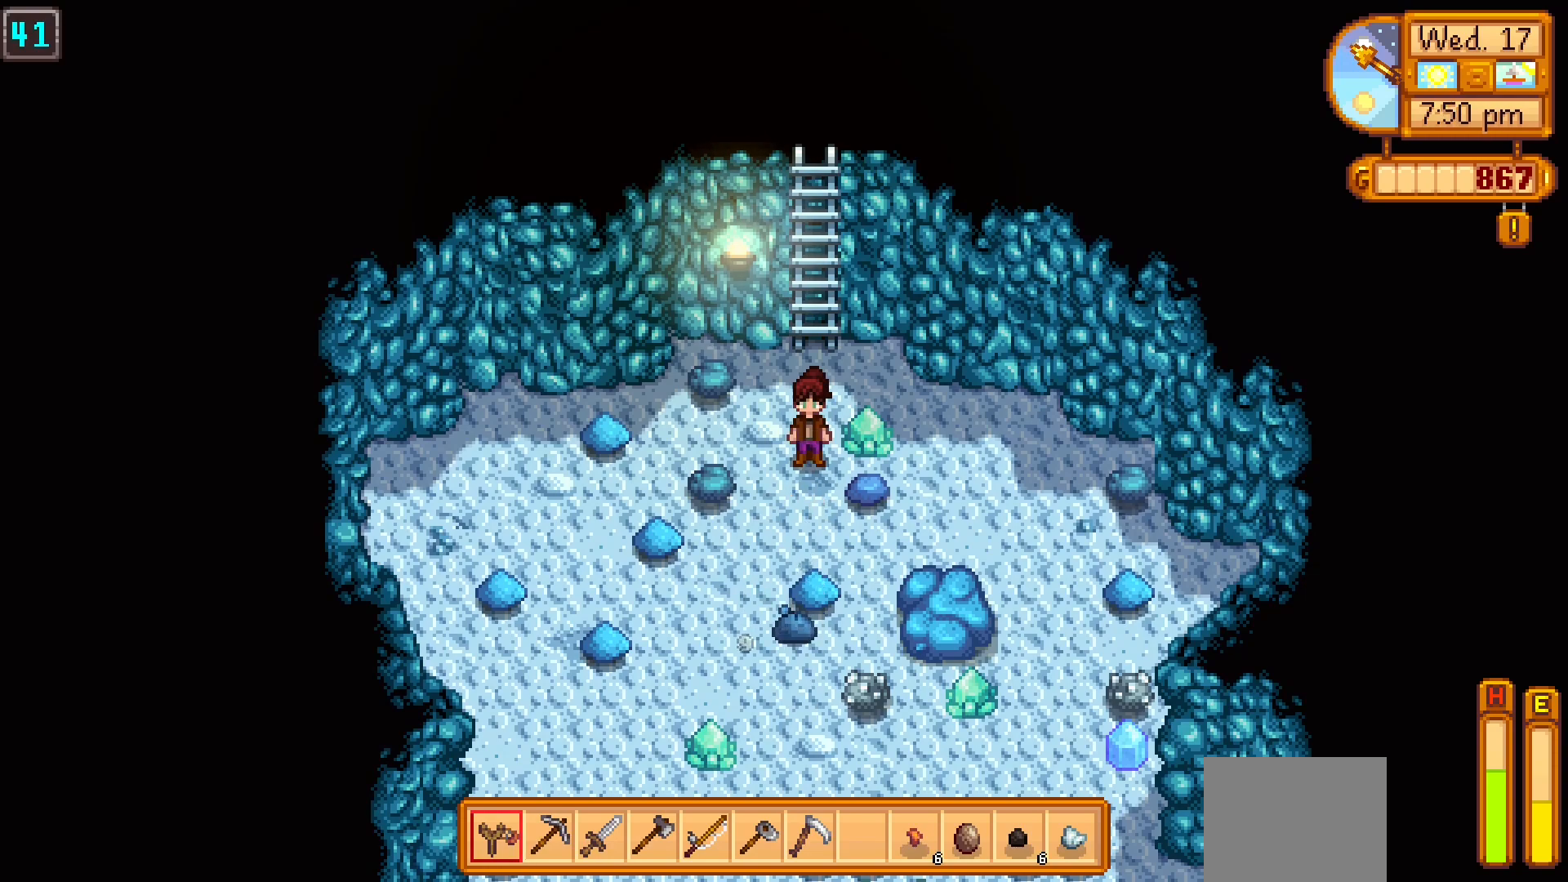
{"buttons": [], "left_stick": "down", "events": [[450, "left_stick", "down"]]}
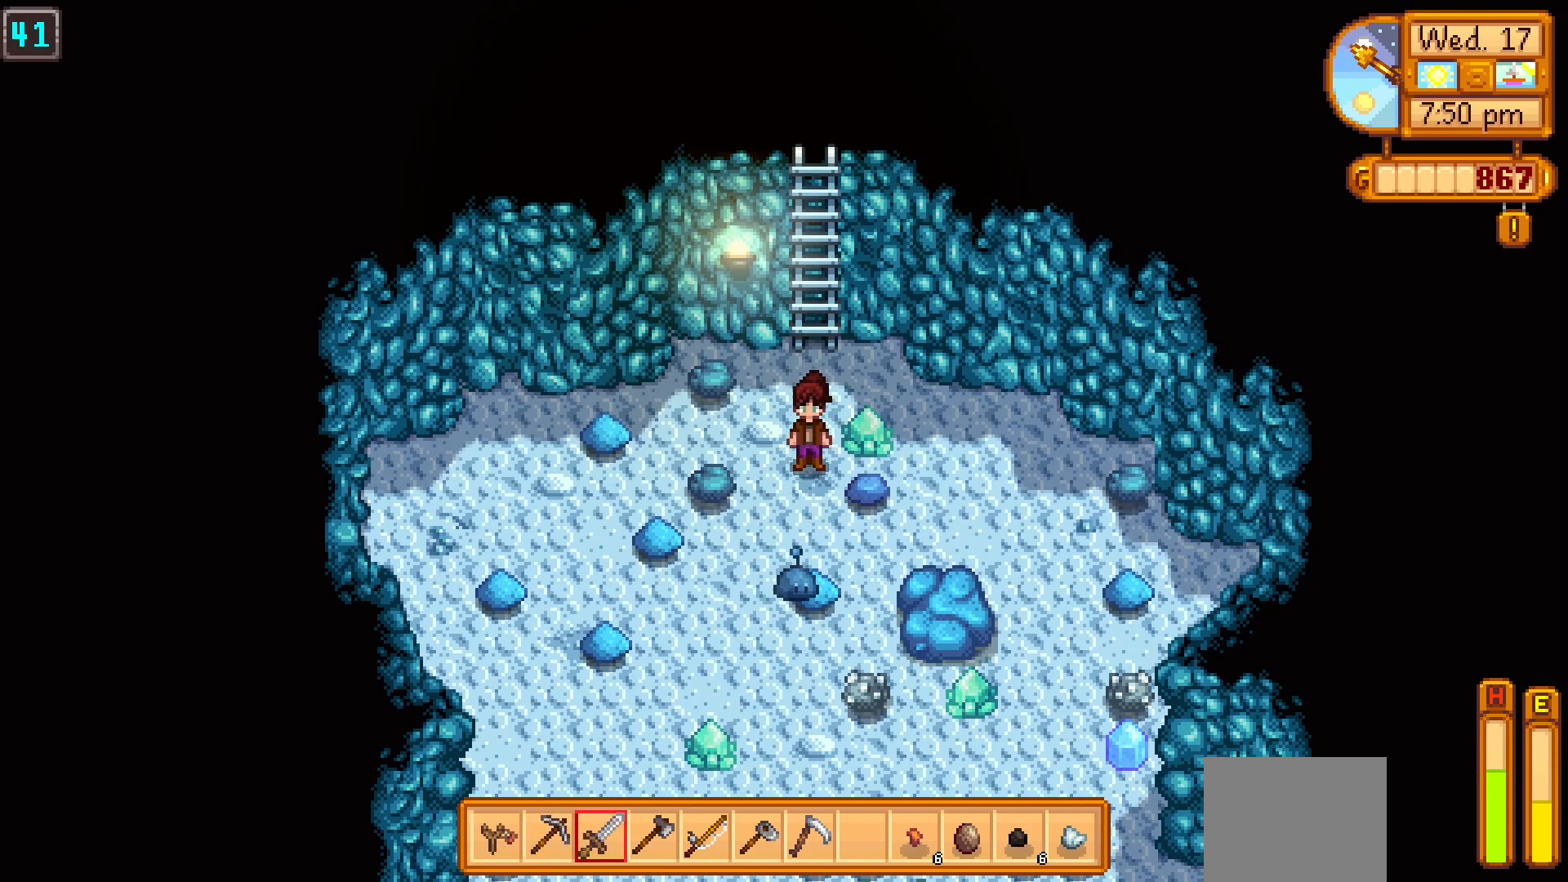
{"buttons": ["X"], "left_stick": "center", "events": [[83, "left_stick", "center"], [317, "left_stick", "down"], [367, "X", "down"], [500, "left_stick", "center"]]}
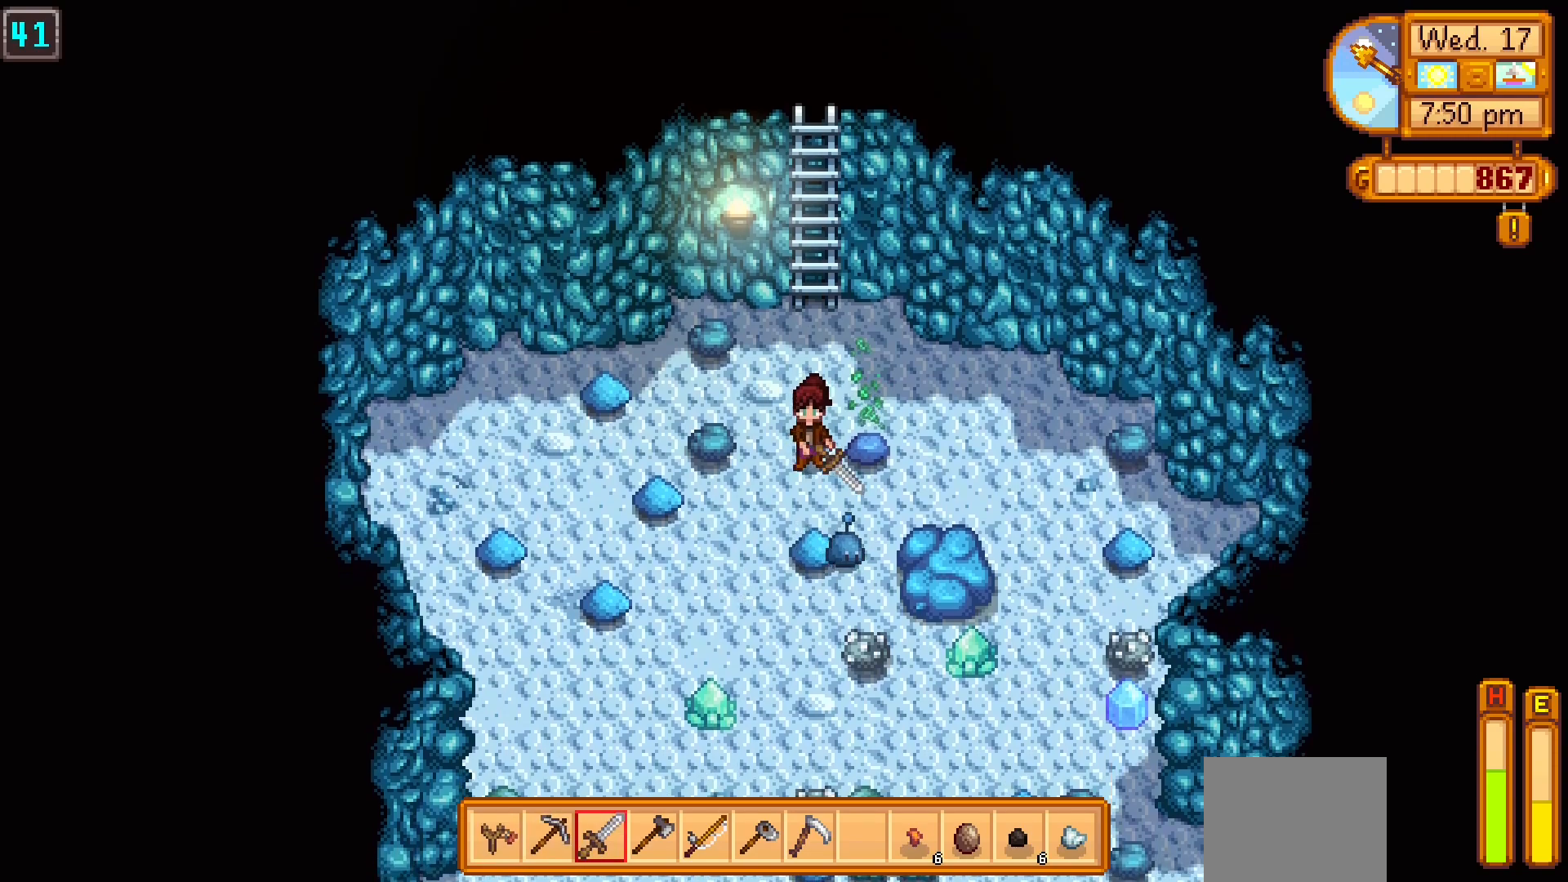
{"buttons": [], "left_stick": "down", "events": [[17, "X", "up"], [383, "left_stick", "down"]]}
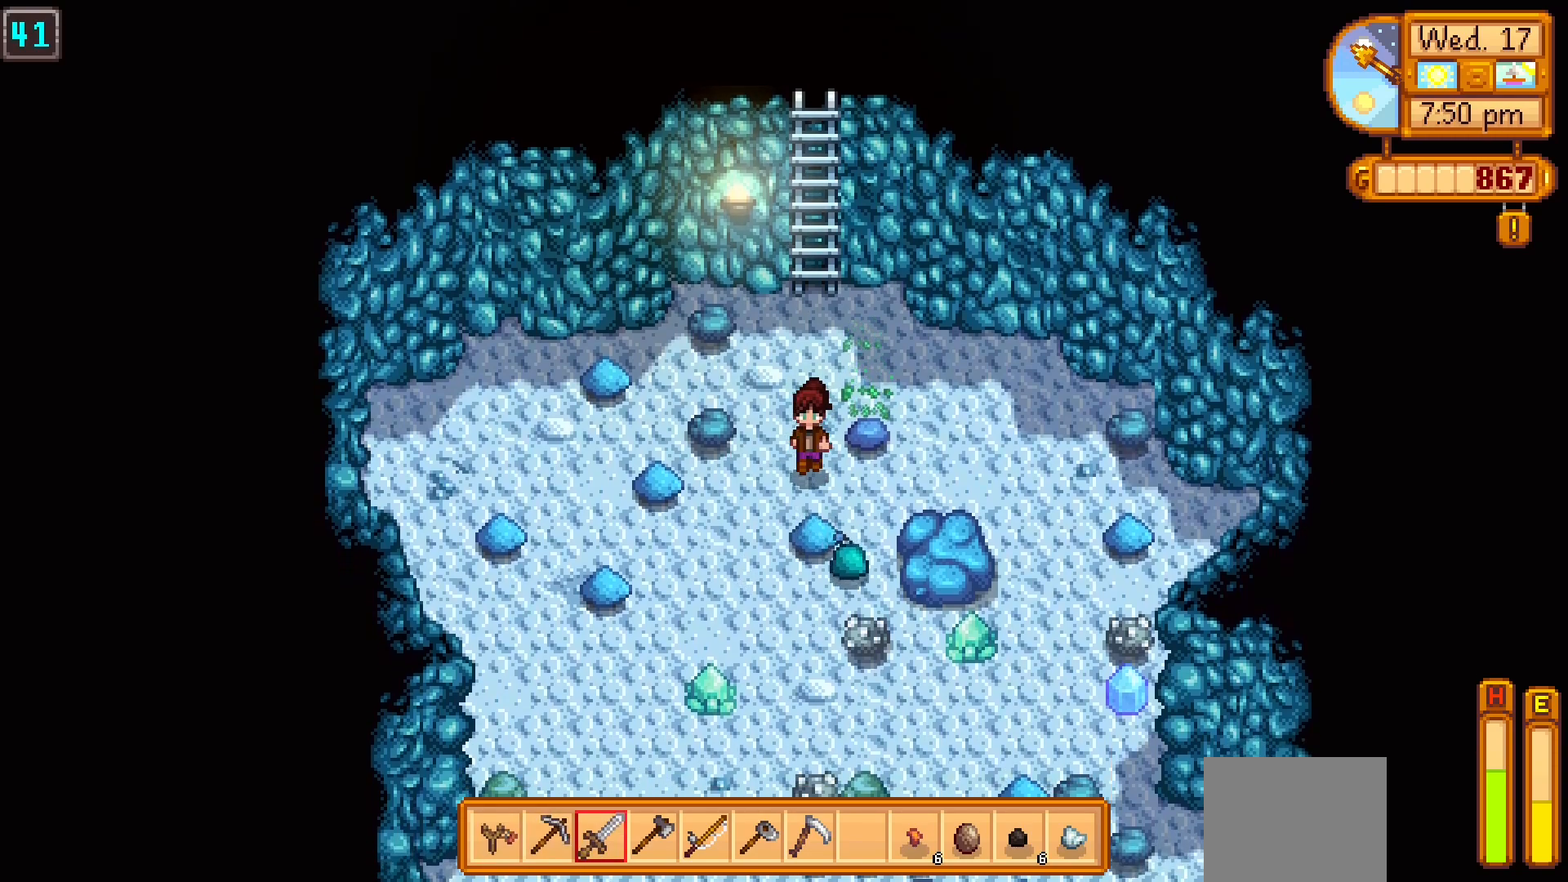
{"buttons": [], "left_stick": "center", "events": [[133, "left_stick", "center"], [167, "X", "down"], [267, "X", "up"]]}
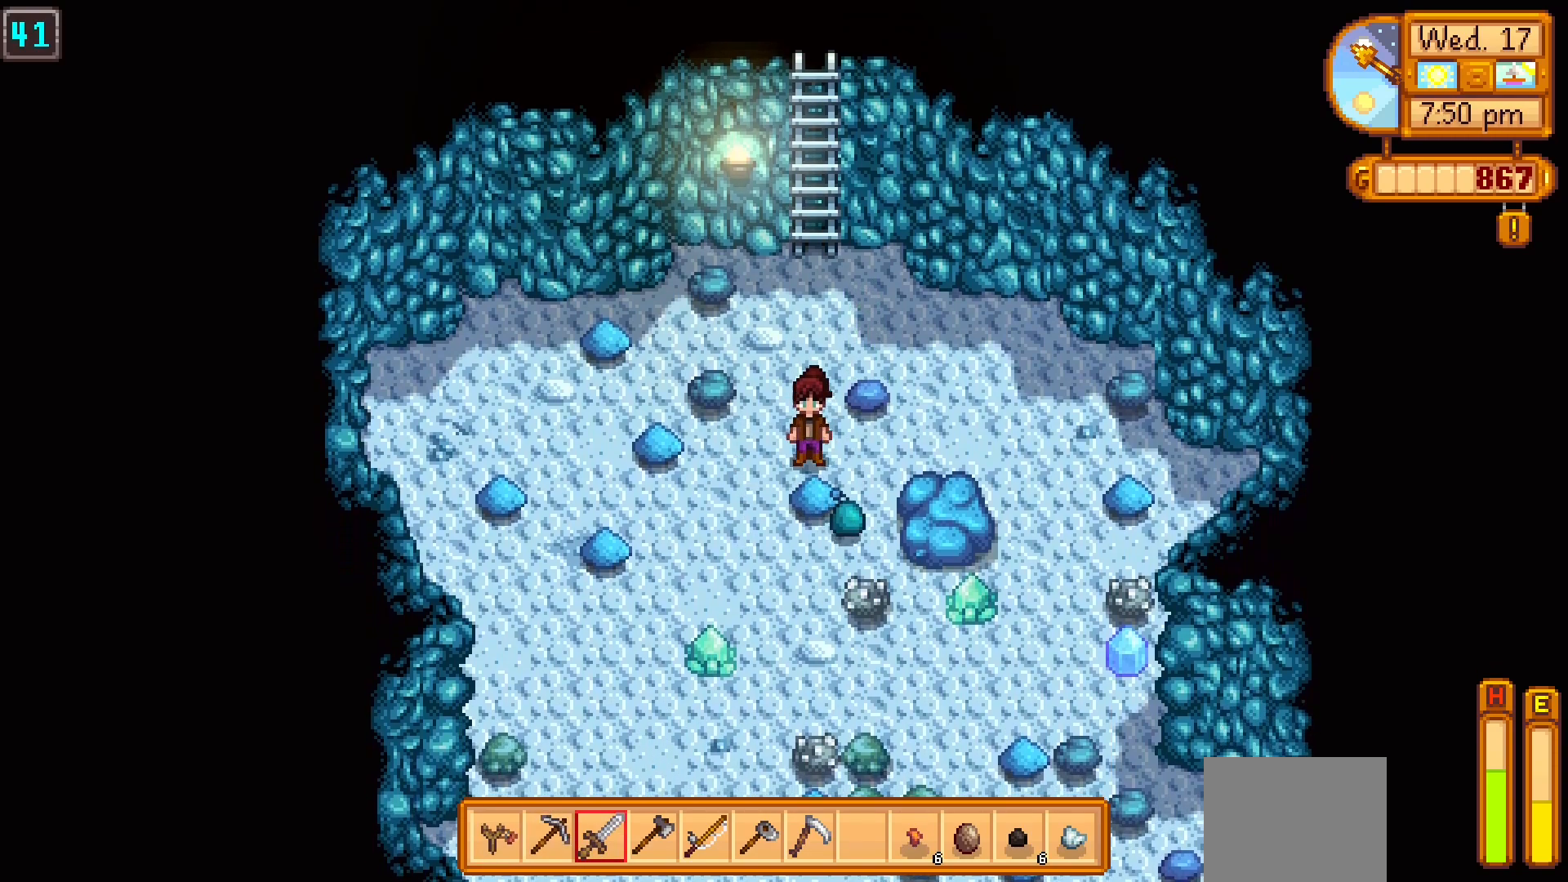
{"buttons": [], "left_stick": "down-left", "events": [[200, "left_stick", "left"], [350, "left_stick", "down-left"]]}